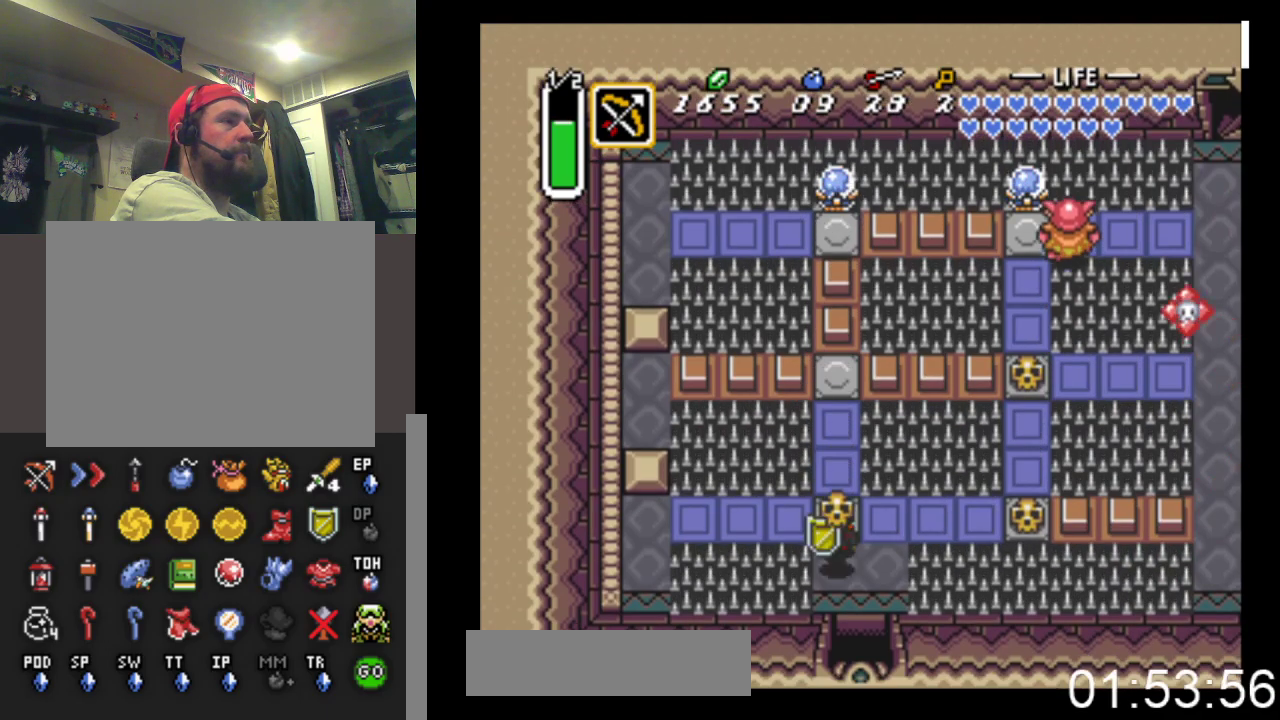
Gameplay with a controller (Xbox layout); each line is a JSON object with the inputs held at the frame after it. "events" lists button and stick changes between this image and that frame as [ms after this image, input, new state], when the widget could be followed in between. Not read: left_stick right_stick.
{"buttons": ["DPAD_DOWN"], "events": [[67, "B", "up"], [67, "DPAD_RIGHT", "down"], [267, "DPAD_RIGHT", "up"]]}
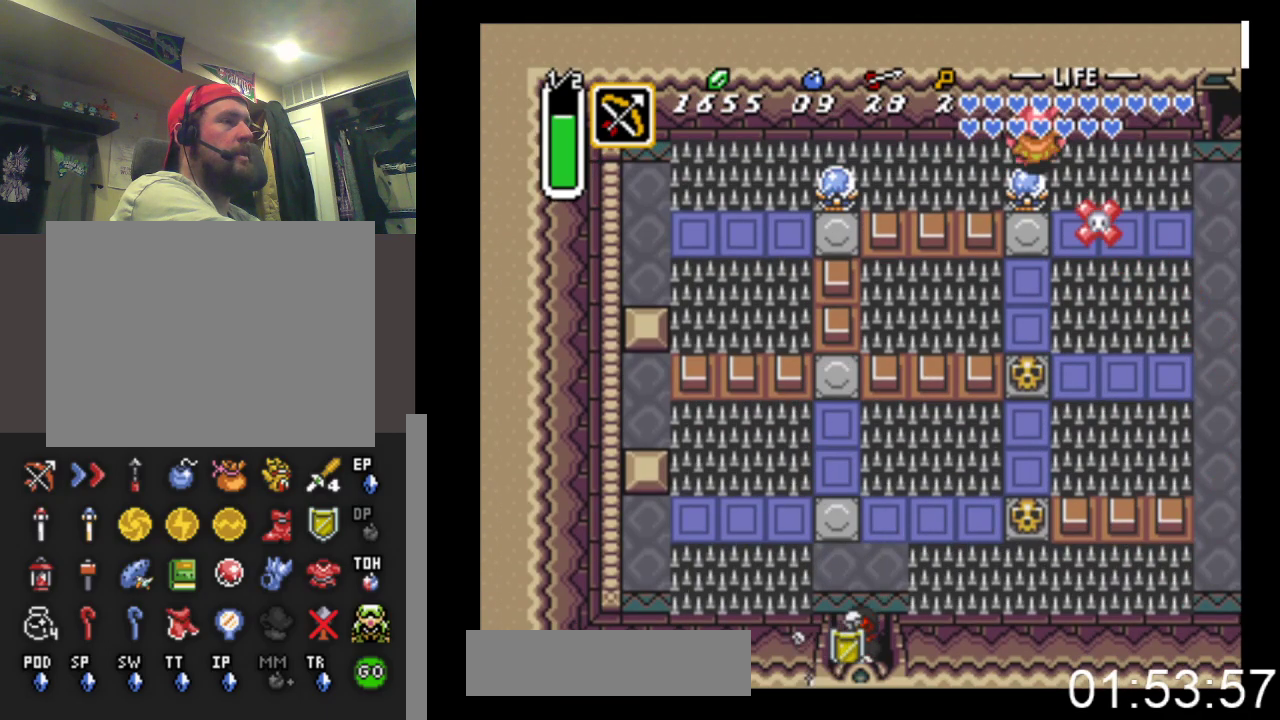
{"buttons": ["DPAD_DOWN"], "events": []}
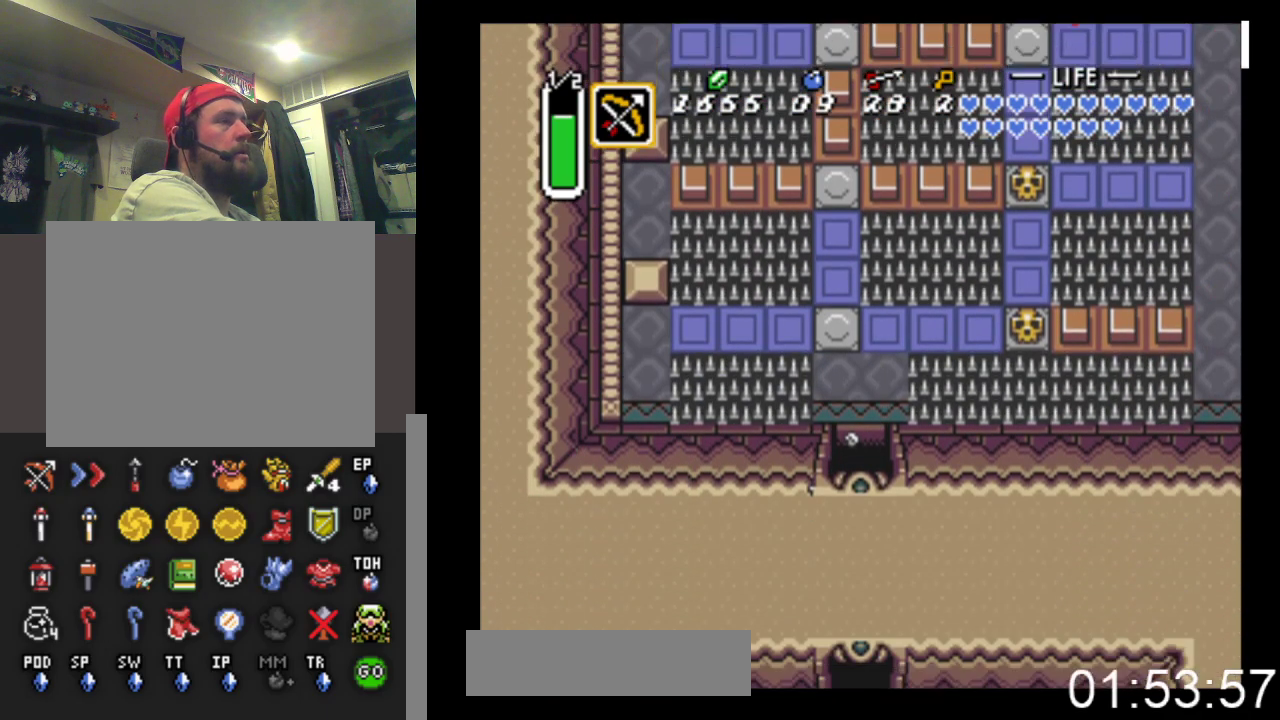
{"buttons": ["DPAD_DOWN"], "events": []}
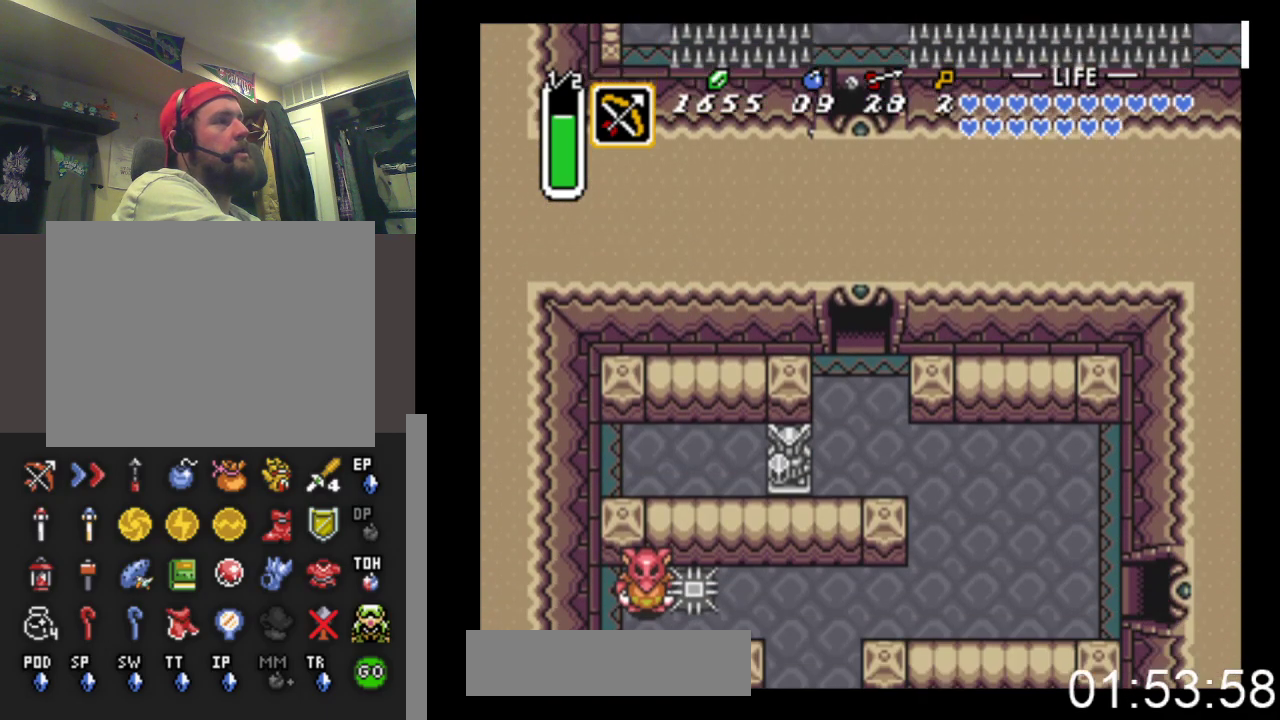
{"buttons": ["DPAD_DOWN"], "events": []}
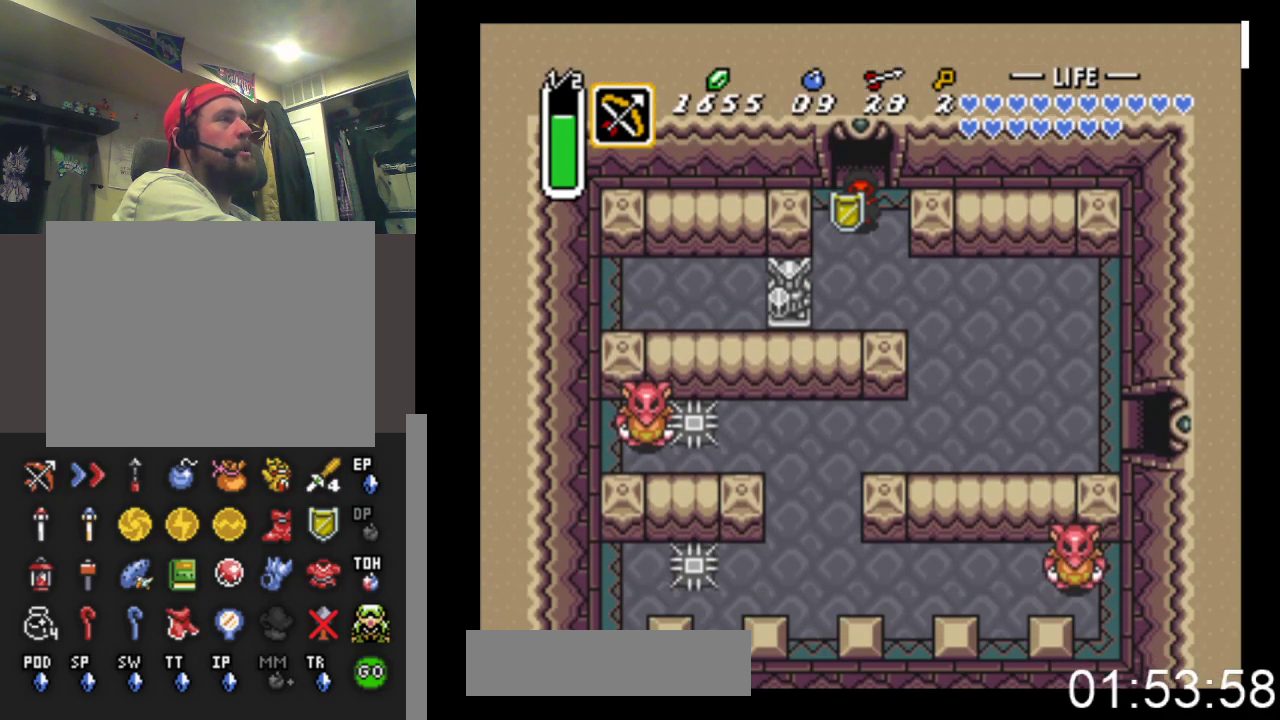
{"buttons": ["DPAD_DOWN", "DPAD_RIGHT"], "events": [[167, "DPAD_RIGHT", "down"]]}
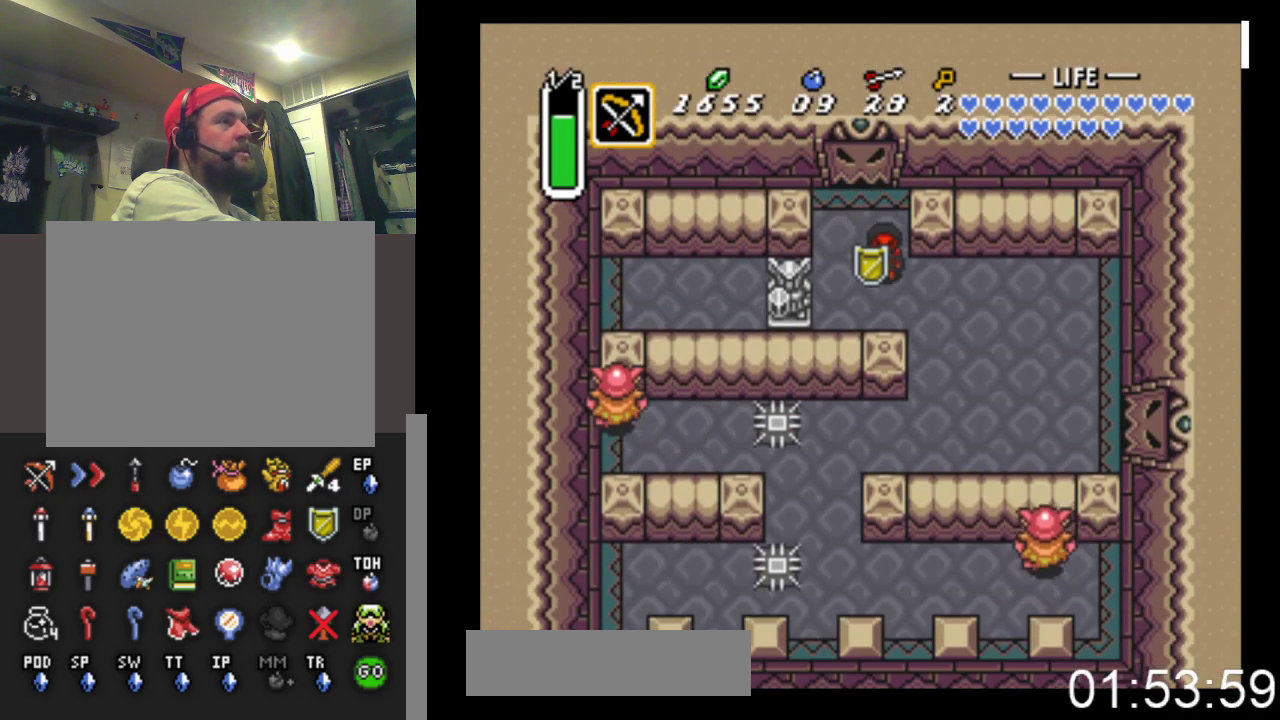
{"buttons": ["A"], "events": [[333, "DPAD_RIGHT", "up"], [400, "A", "down"], [500, "DPAD_DOWN", "up"]]}
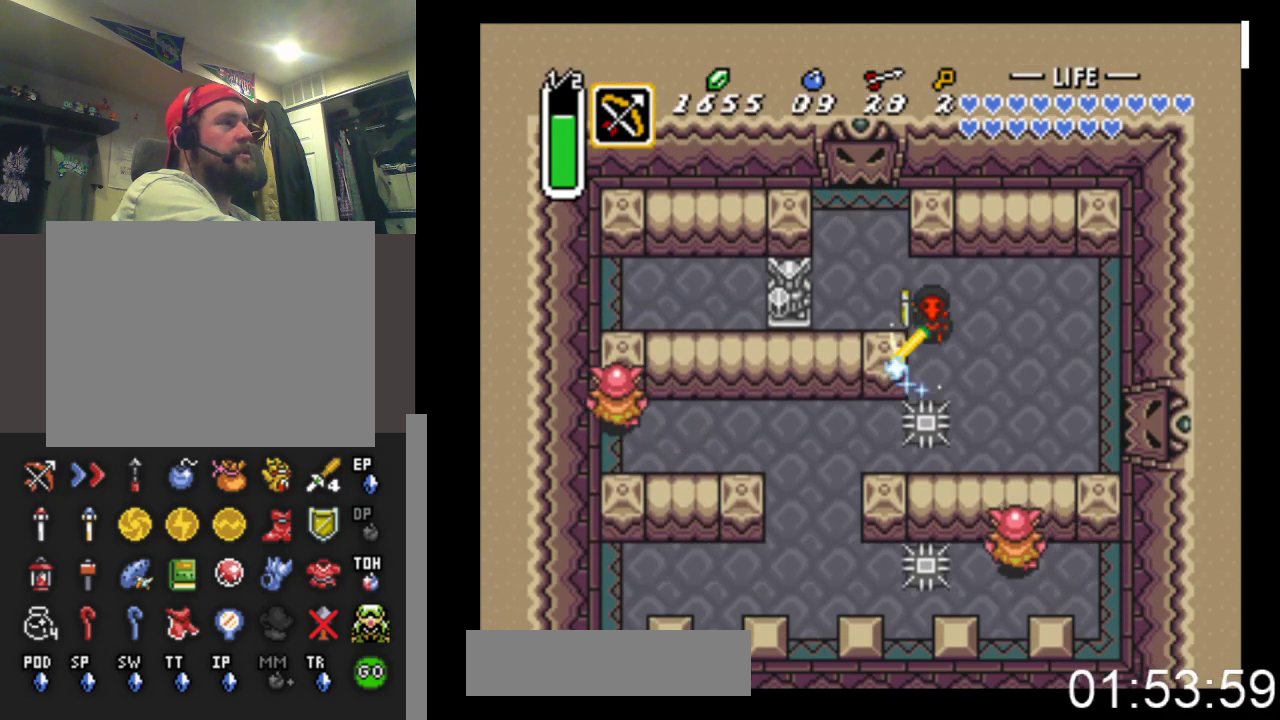
{"buttons": ["A"], "events": [[200, "DPAD_DOWN", "down"], [300, "DPAD_DOWN", "up"]]}
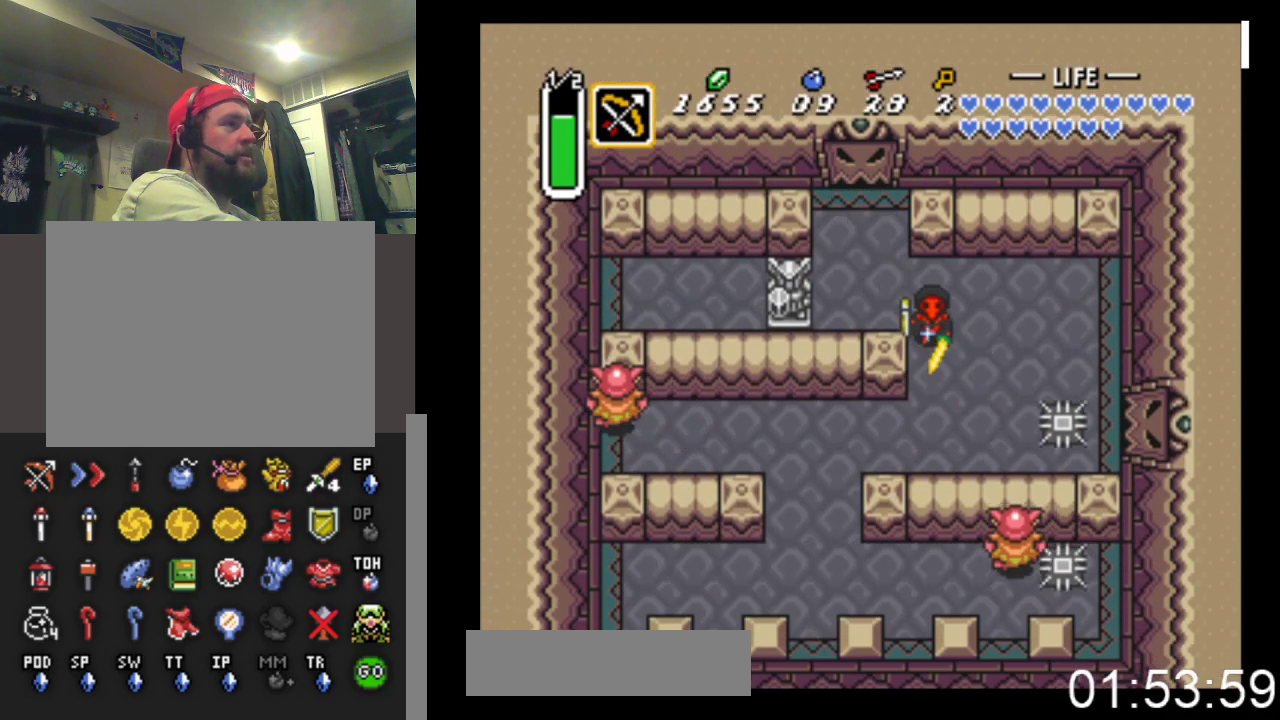
{"buttons": ["A", "DPAD_LEFT"], "events": [[67, "DPAD_DOWN", "down"], [167, "DPAD_DOWN", "up"], [267, "DPAD_LEFT", "down"]]}
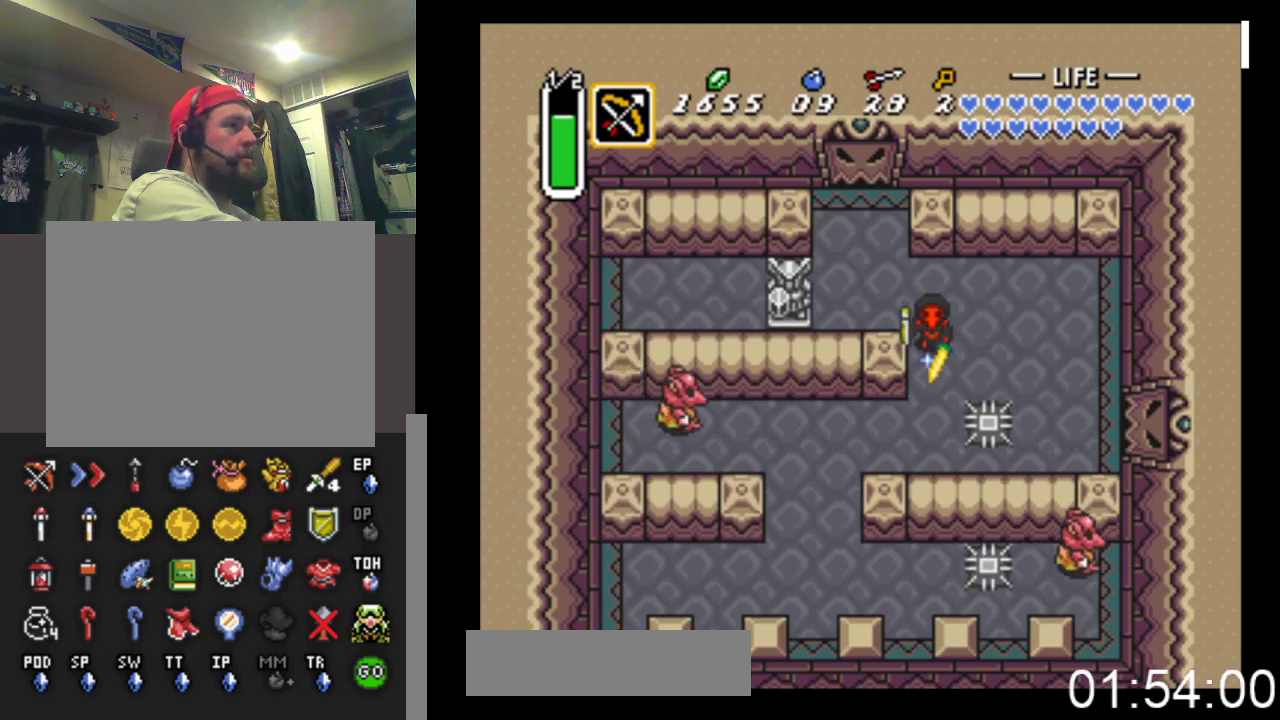
{"buttons": ["A", "DPAD_LEFT"], "events": []}
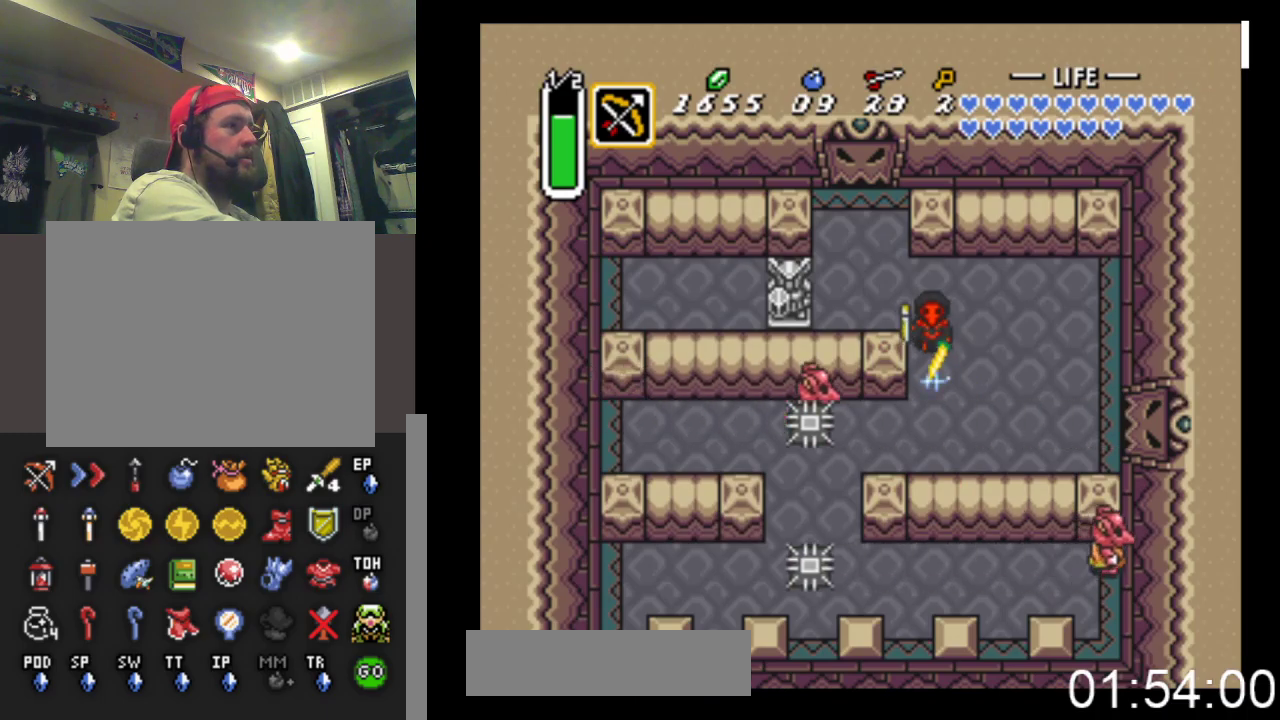
{"buttons": ["A", "X", "DPAD_LEFT"], "events": [[300, "X", "down"]]}
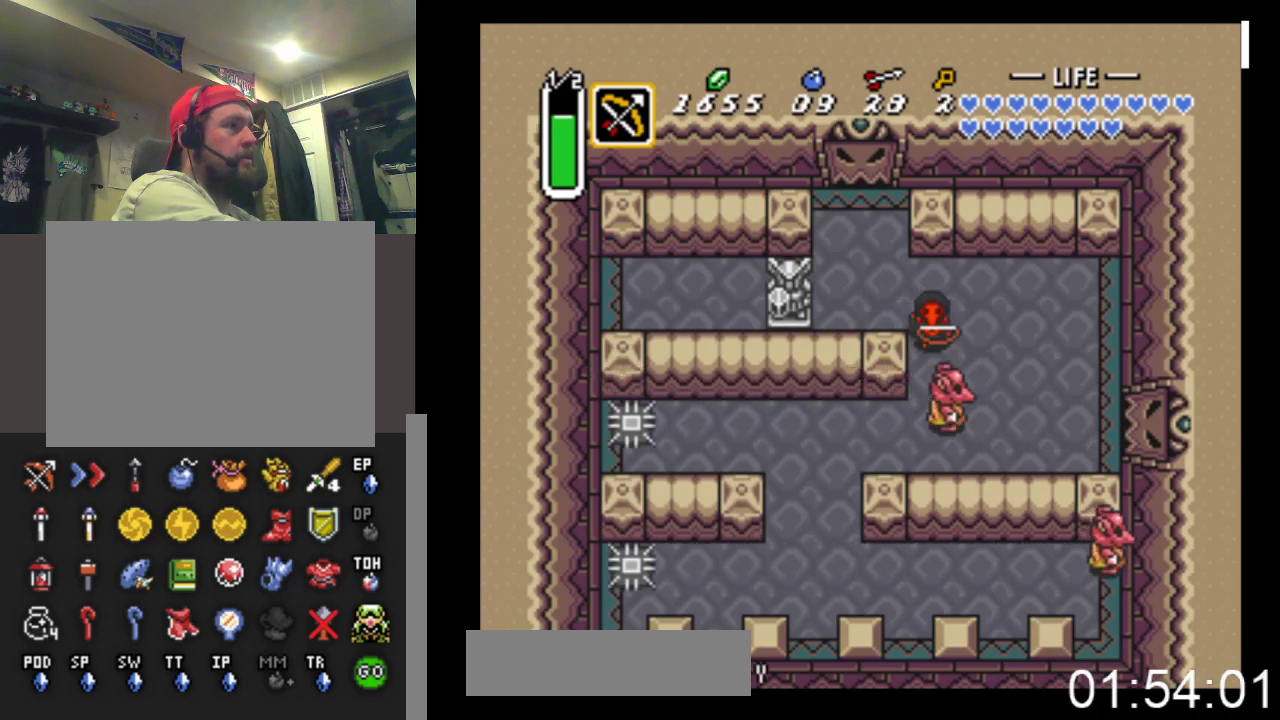
{"buttons": ["A"], "events": [[67, "X", "up"], [100, "DPAD_LEFT", "up"]]}
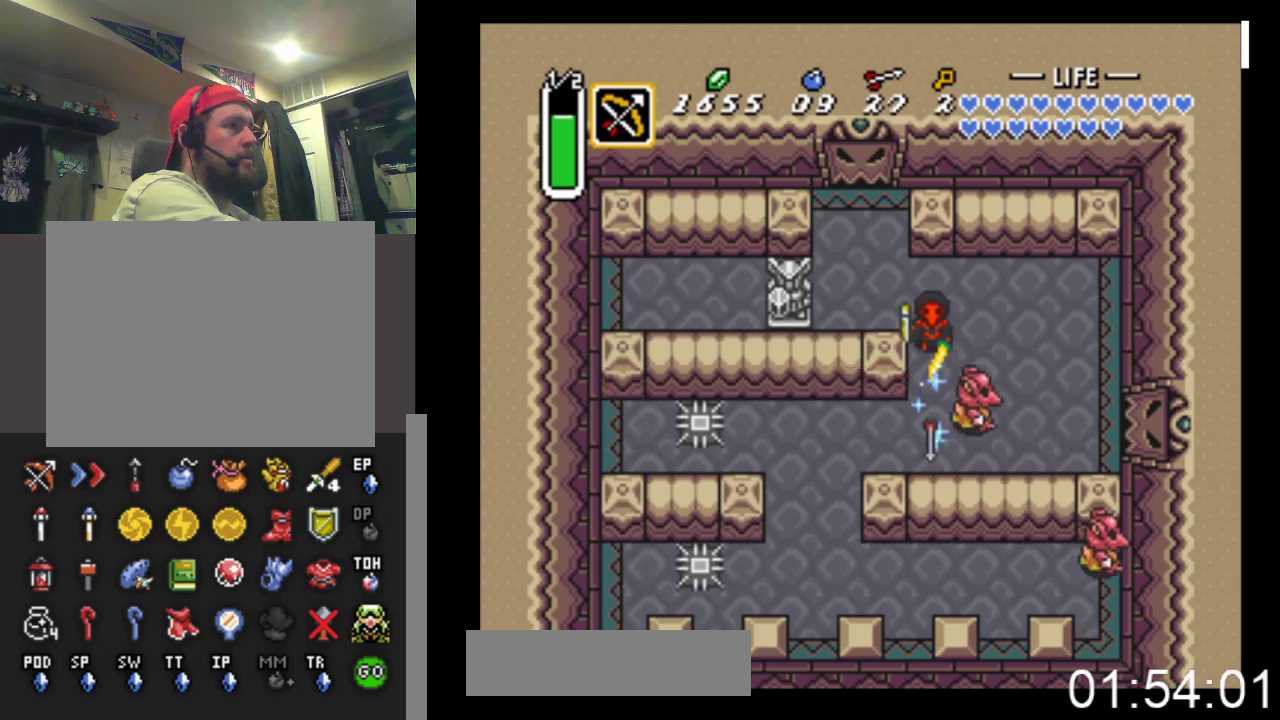
{"buttons": ["A"], "events": [[367, "DPAD_RIGHT", "down"], [433, "DPAD_RIGHT", "up"]]}
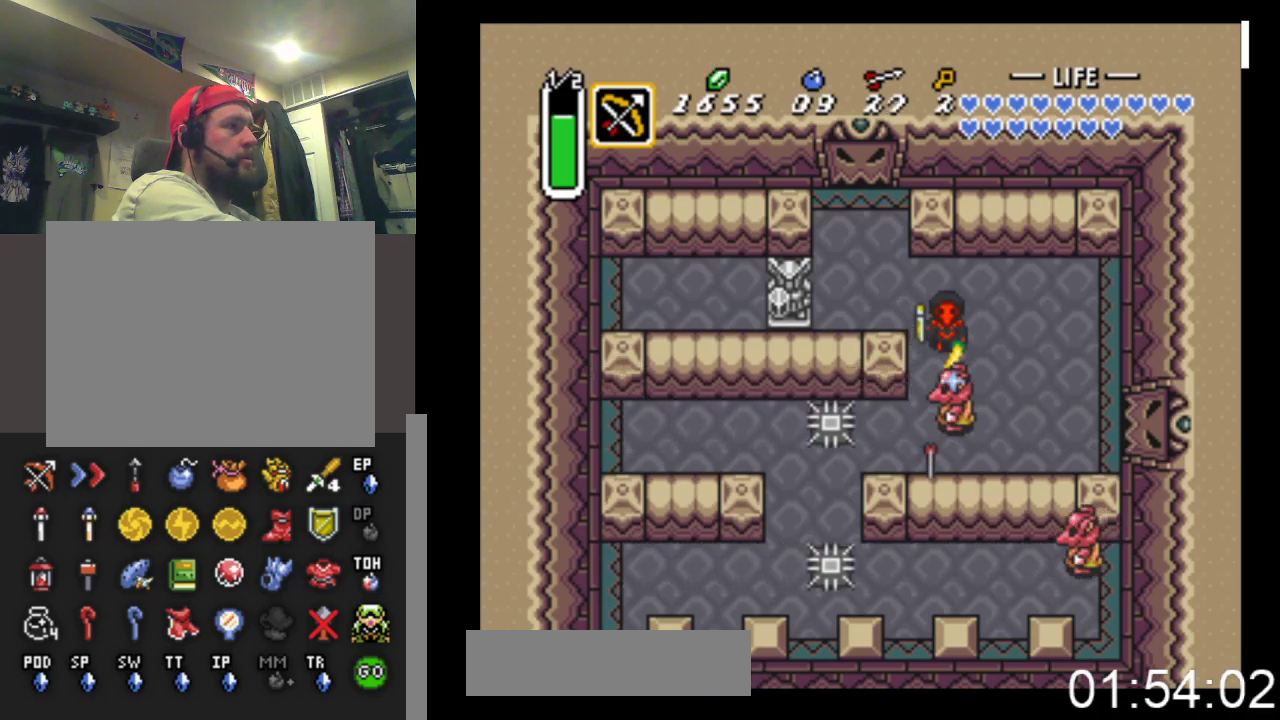
{"buttons": ["A"], "events": [[167, "X", "down"], [333, "X", "up"]]}
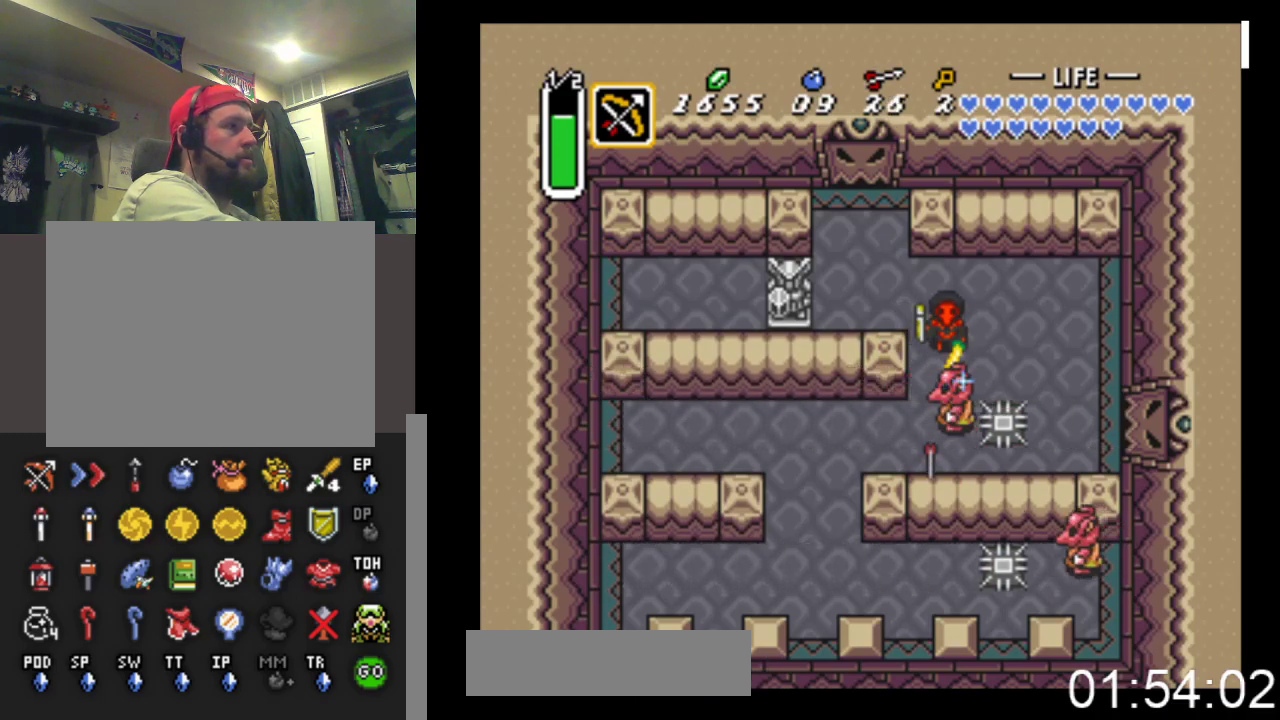
{"buttons": [], "events": [[233, "A", "up"]]}
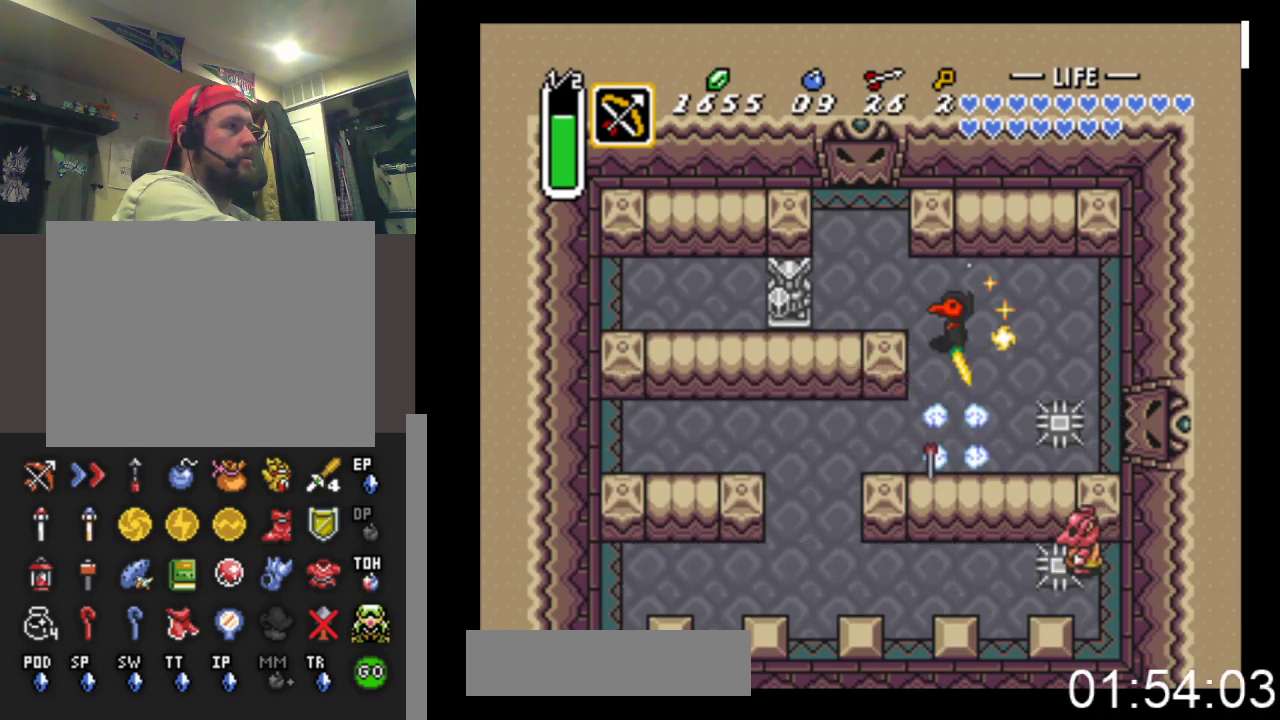
{"buttons": ["DPAD_DOWN"], "events": [[367, "DPAD_DOWN", "down"]]}
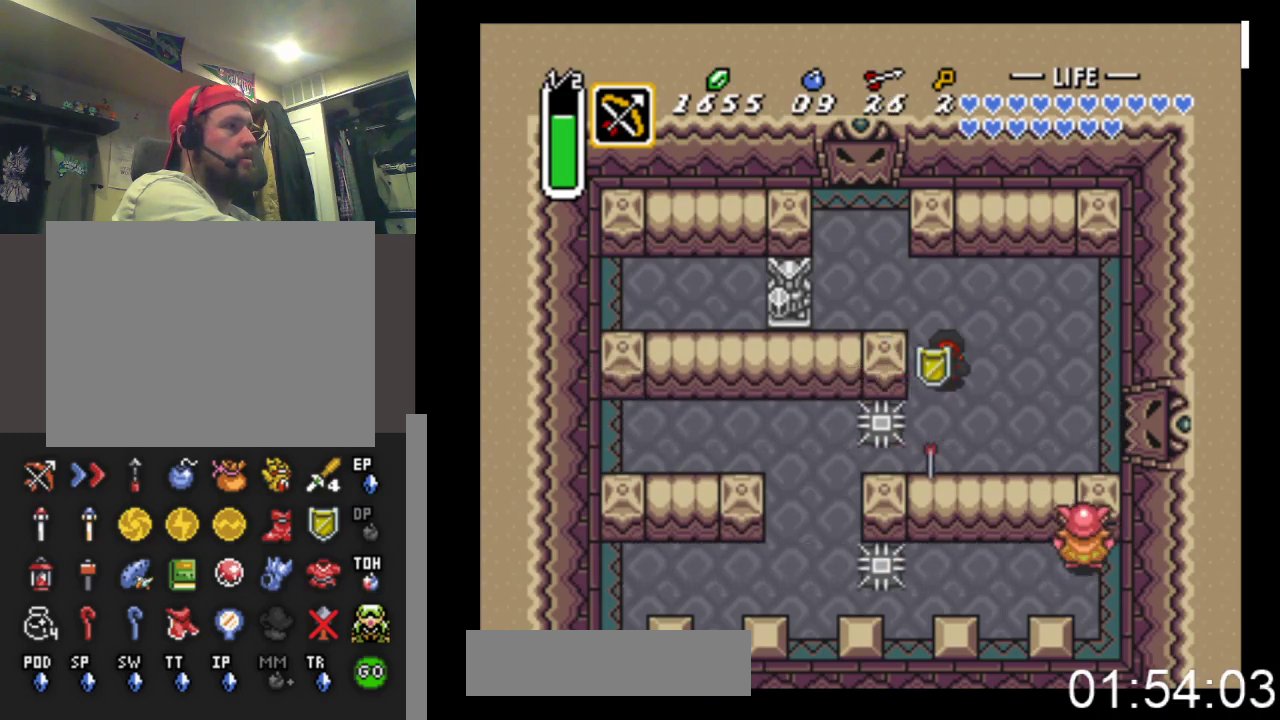
{"buttons": ["DPAD_LEFT"], "events": [[200, "DPAD_LEFT", "down"], [400, "DPAD_DOWN", "up"]]}
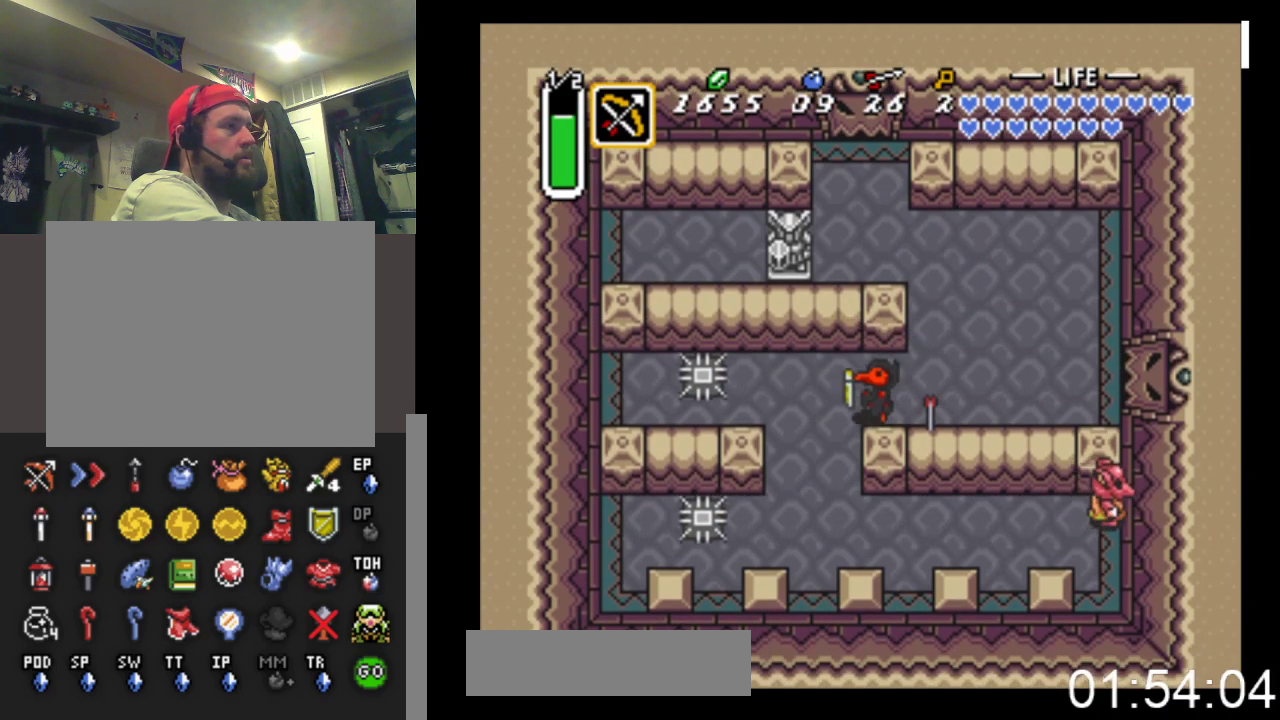
{"buttons": ["A", "DPAD_RIGHT"], "events": [[100, "DPAD_DOWN", "down"], [133, "DPAD_LEFT", "up"], [333, "A", "down"], [333, "DPAD_DOWN", "up"], [367, "DPAD_UP", "down"], [400, "DPAD_RIGHT", "down"], [433, "DPAD_UP", "up"]]}
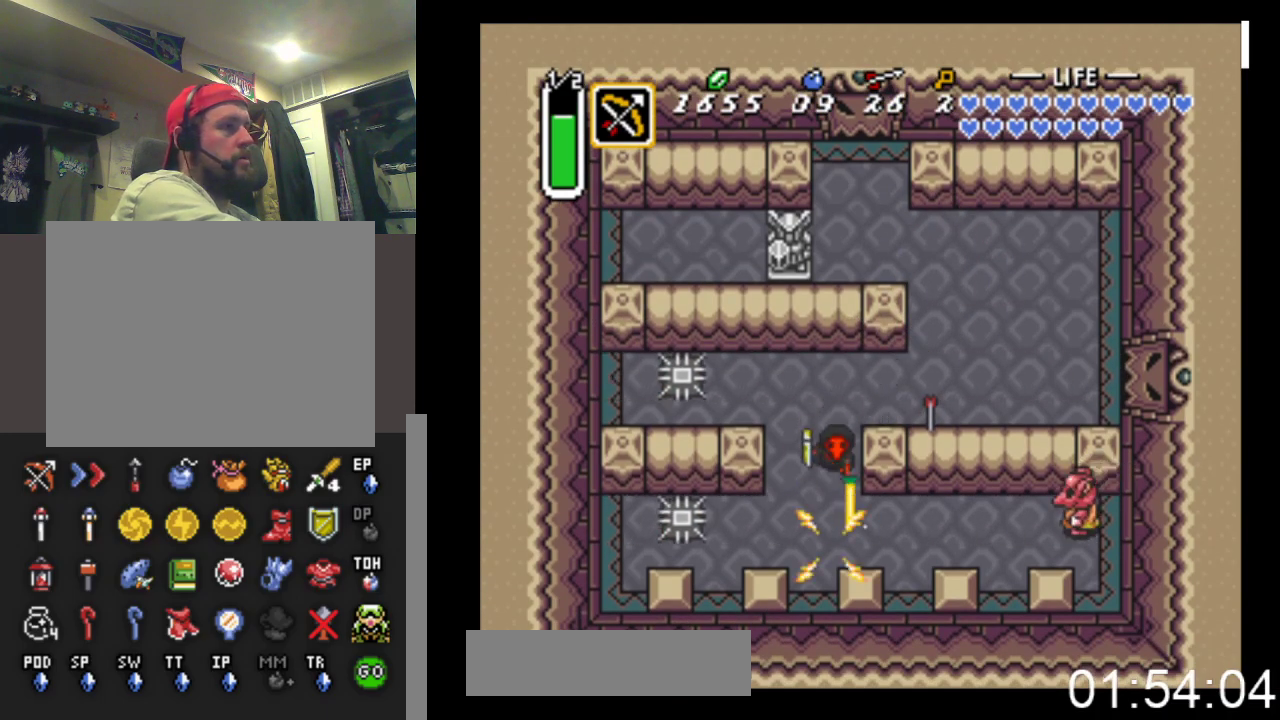
{"buttons": ["A", "DPAD_RIGHT"], "events": []}
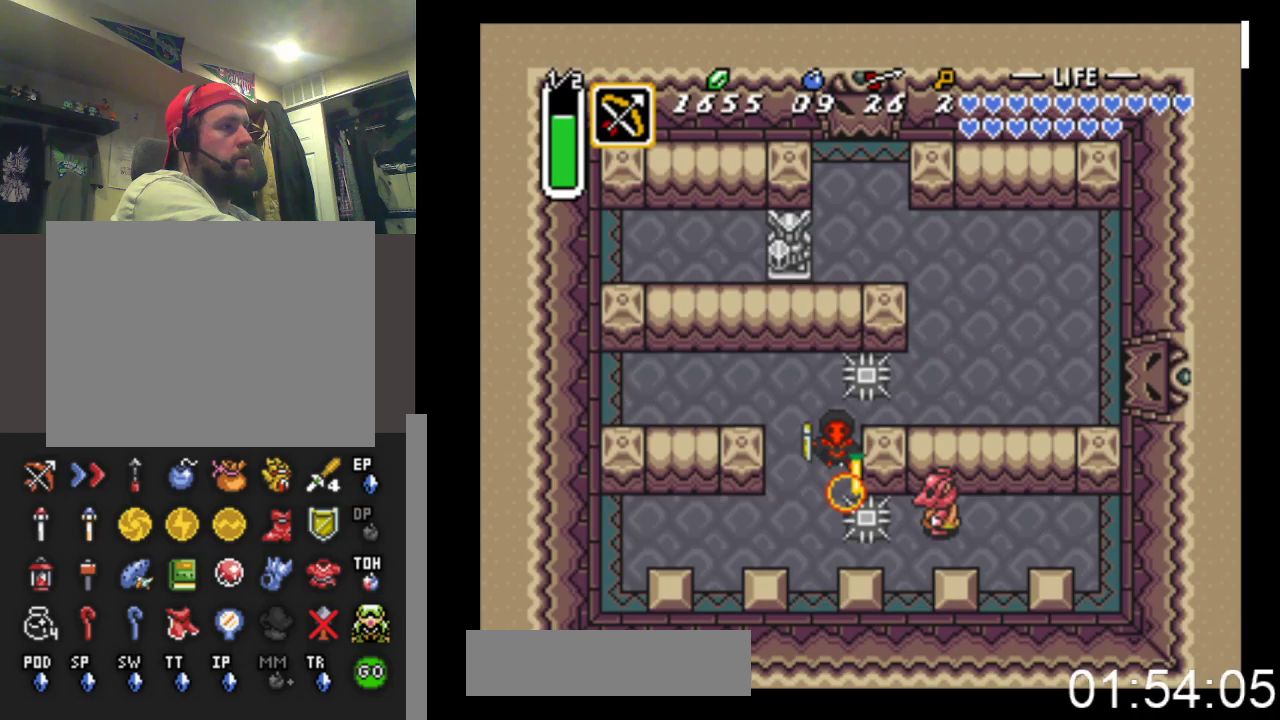
{"buttons": ["A", "X"], "events": [[367, "X", "down"], [467, "DPAD_RIGHT", "up"]]}
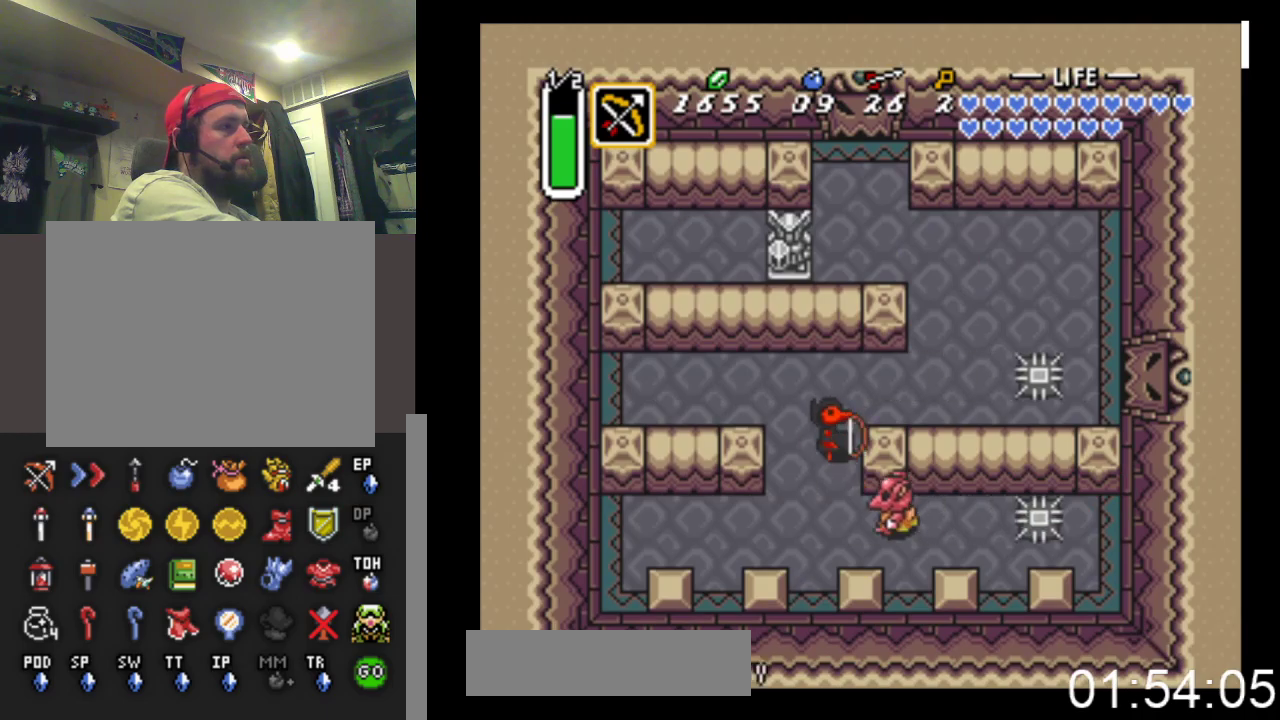
{"buttons": ["DPAD_DOWN"], "events": [[33, "X", "up"], [100, "A", "up"], [467, "DPAD_DOWN", "down"]]}
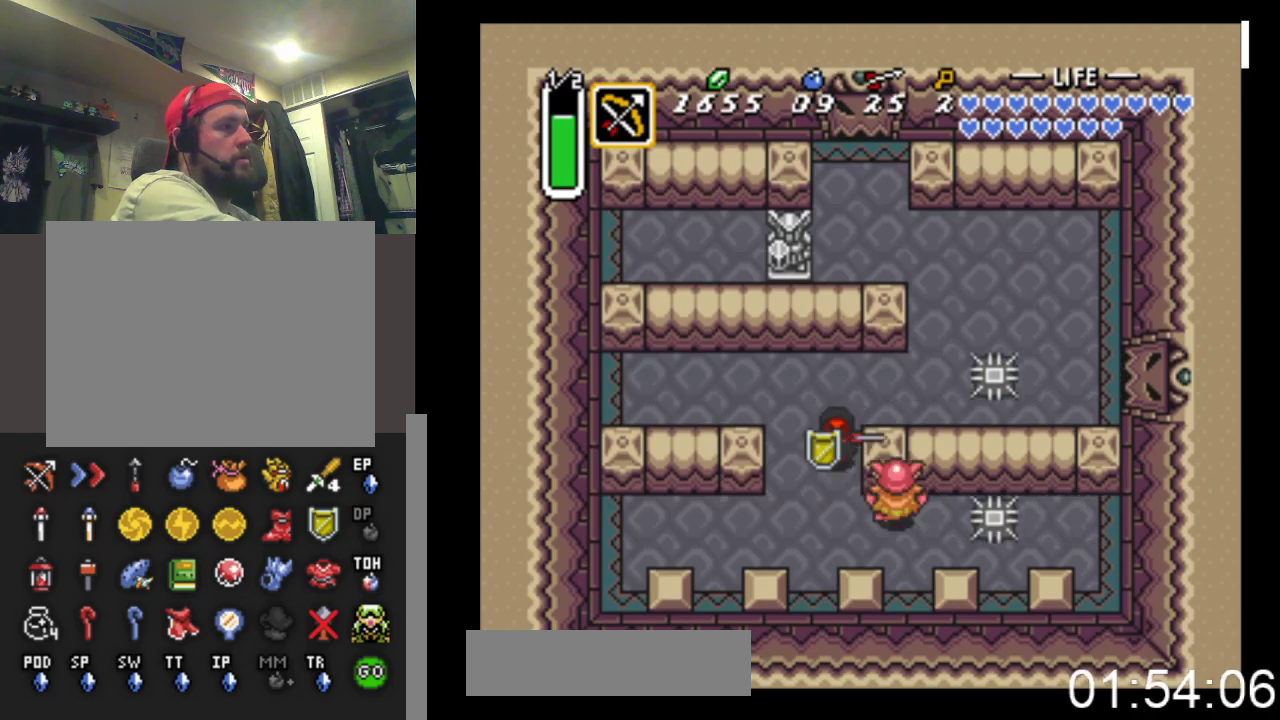
{"buttons": ["A", "DPAD_RIGHT"], "events": [[33, "DPAD_DOWN", "up"], [167, "A", "down"], [500, "DPAD_RIGHT", "down"]]}
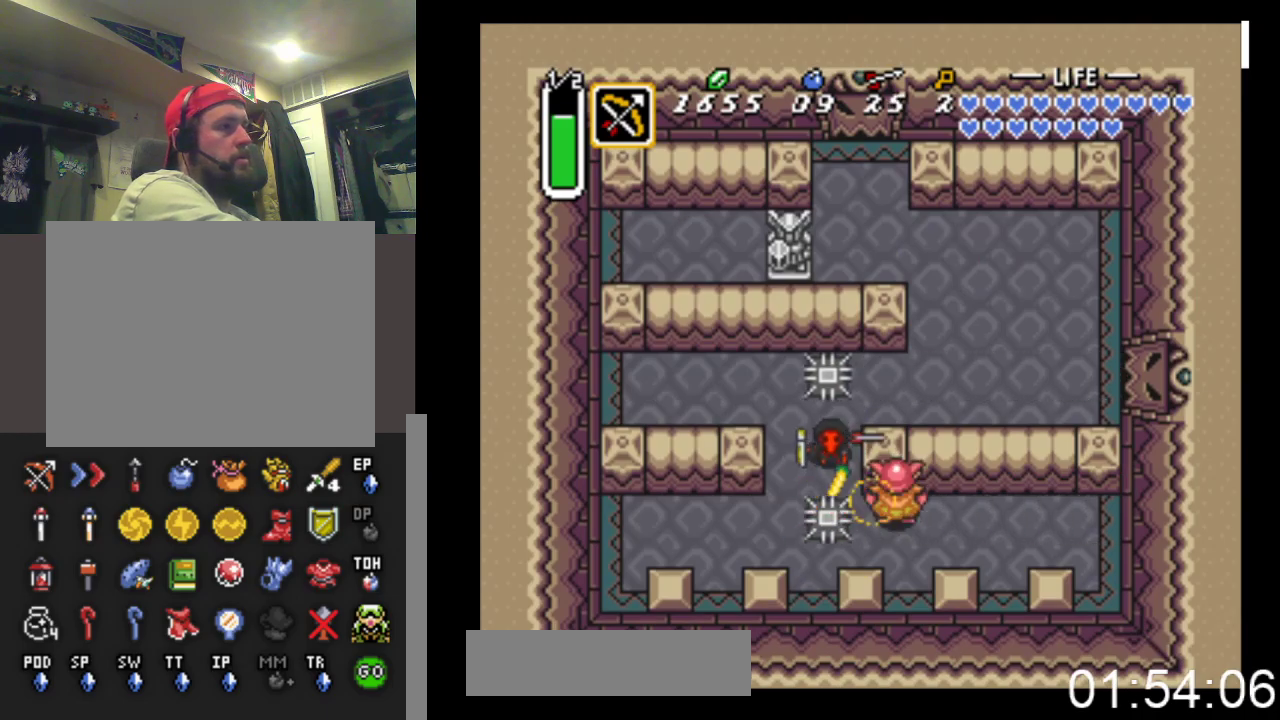
{"buttons": [], "events": [[133, "DPAD_RIGHT", "up"], [200, "X", "down"], [333, "X", "up"], [467, "A", "up"]]}
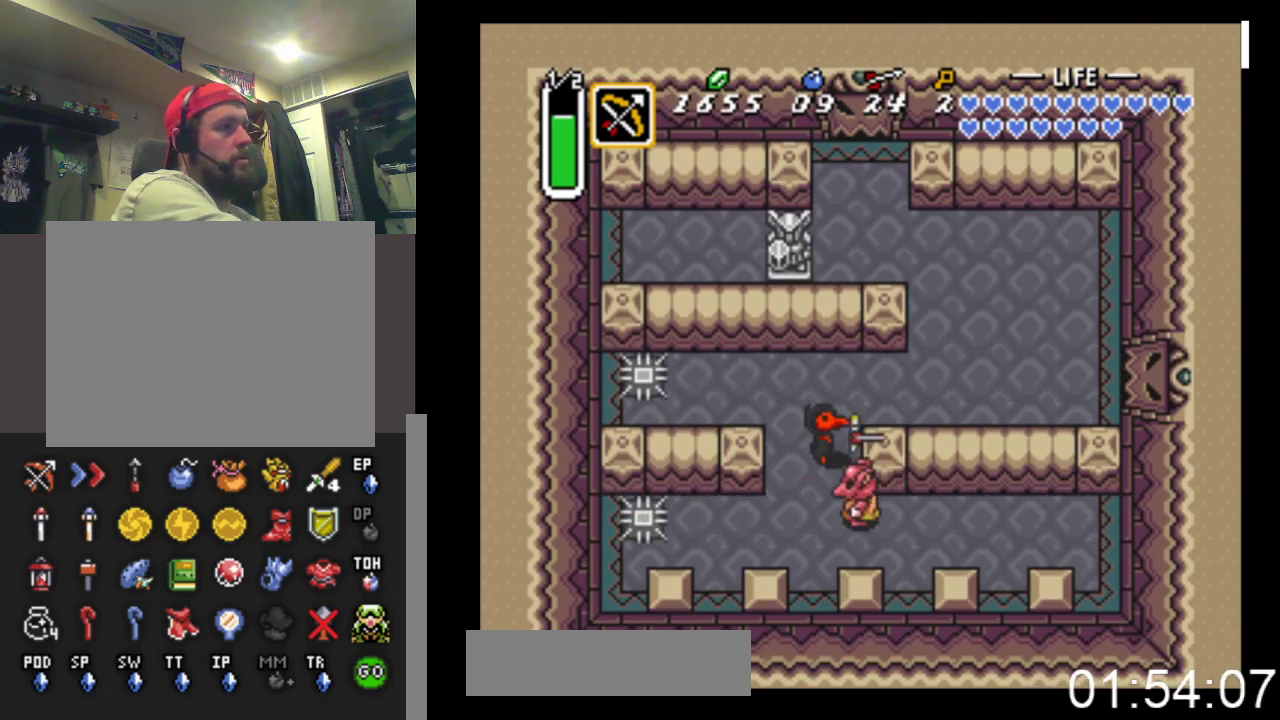
{"buttons": [], "events": [[33, "DPAD_DOWN", "down"], [100, "DPAD_DOWN", "up"]]}
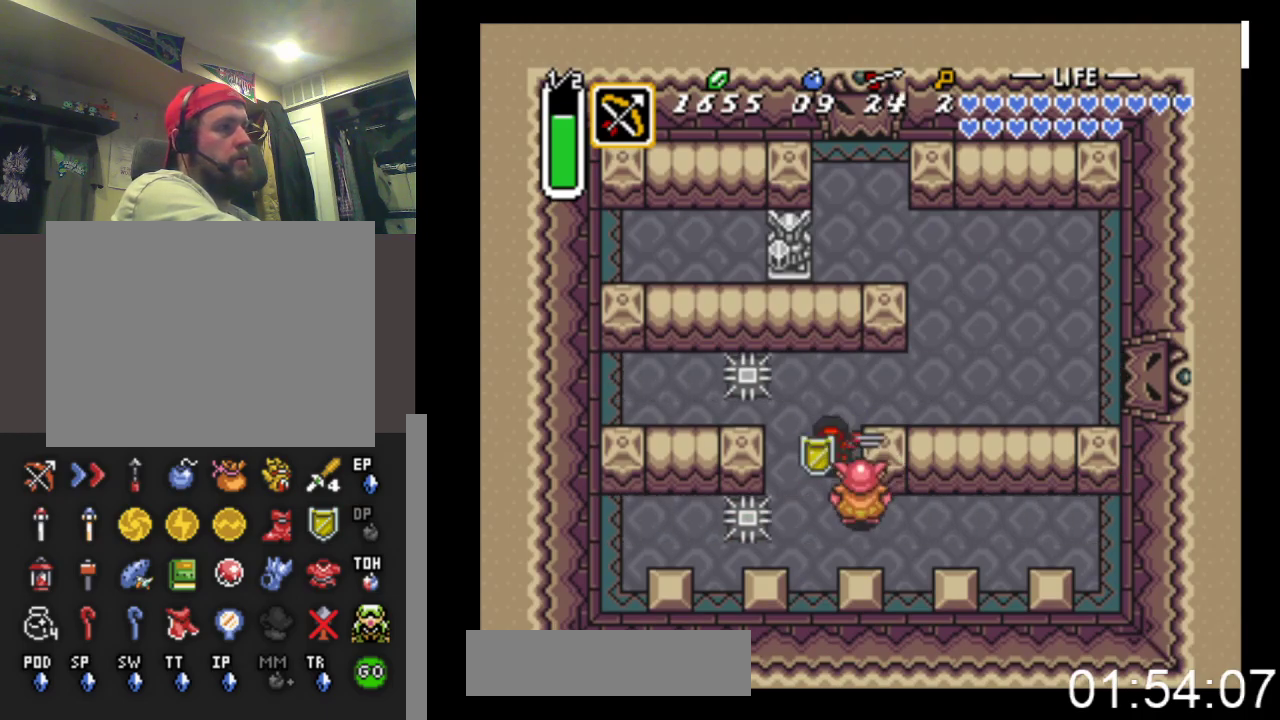
{"buttons": ["DPAD_RIGHT"], "events": [[100, "X", "down"], [300, "X", "up"], [467, "DPAD_RIGHT", "down"]]}
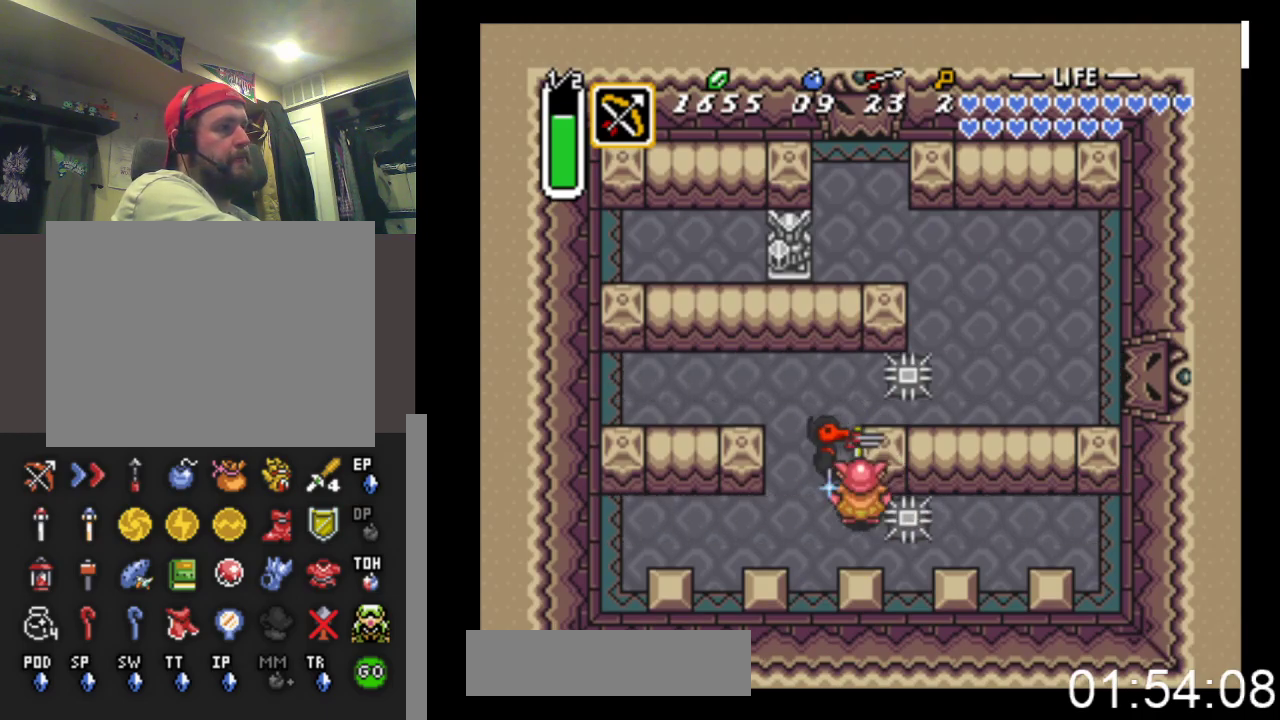
{"buttons": [], "events": [[100, "DPAD_RIGHT", "up"]]}
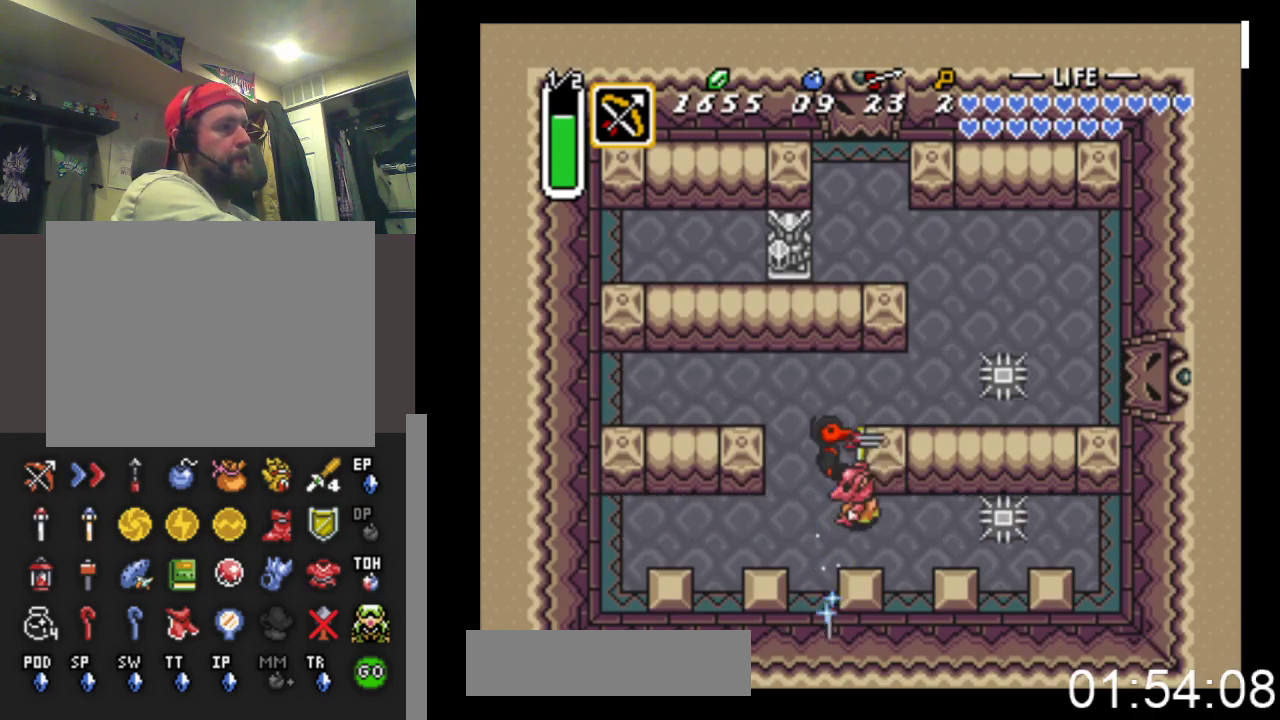
{"buttons": [], "events": [[300, "DPAD_RIGHT", "down"], [333, "DPAD_RIGHT", "up"]]}
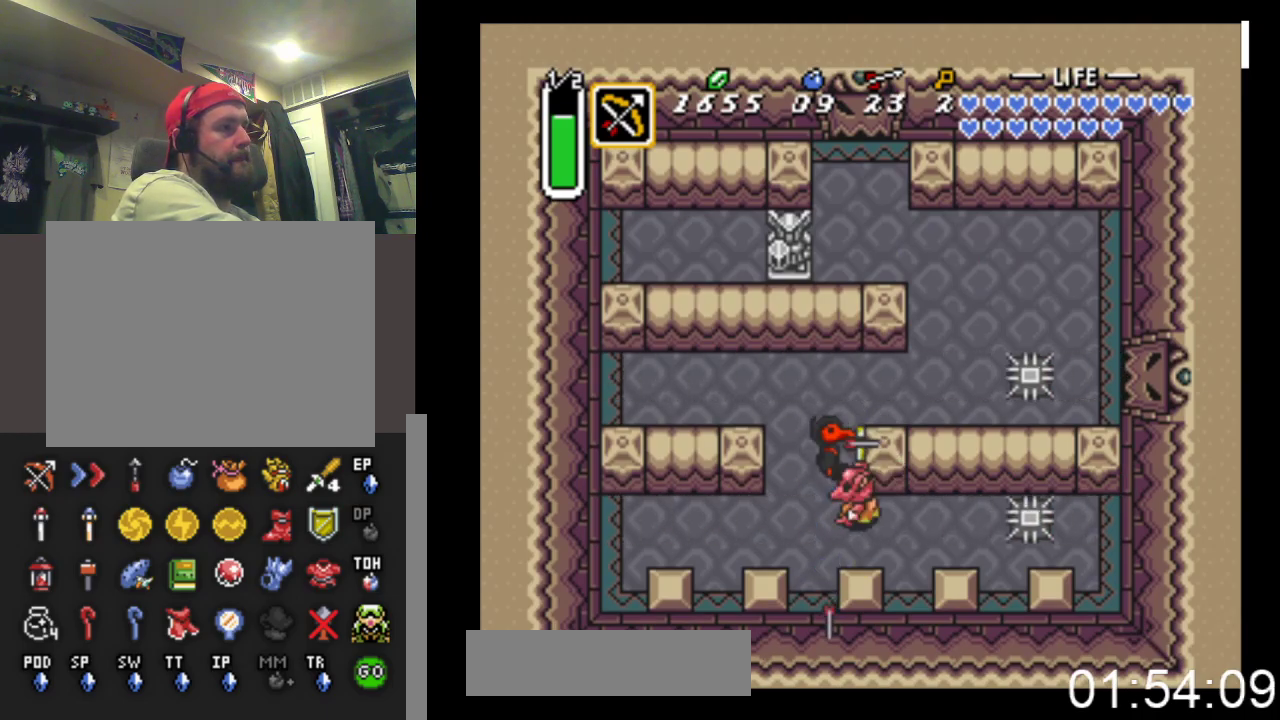
{"buttons": [], "events": [[67, "DPAD_UP", "down"], [133, "DPAD_UP", "up"], [400, "DPAD_DOWN", "down"], [467, "DPAD_DOWN", "up"]]}
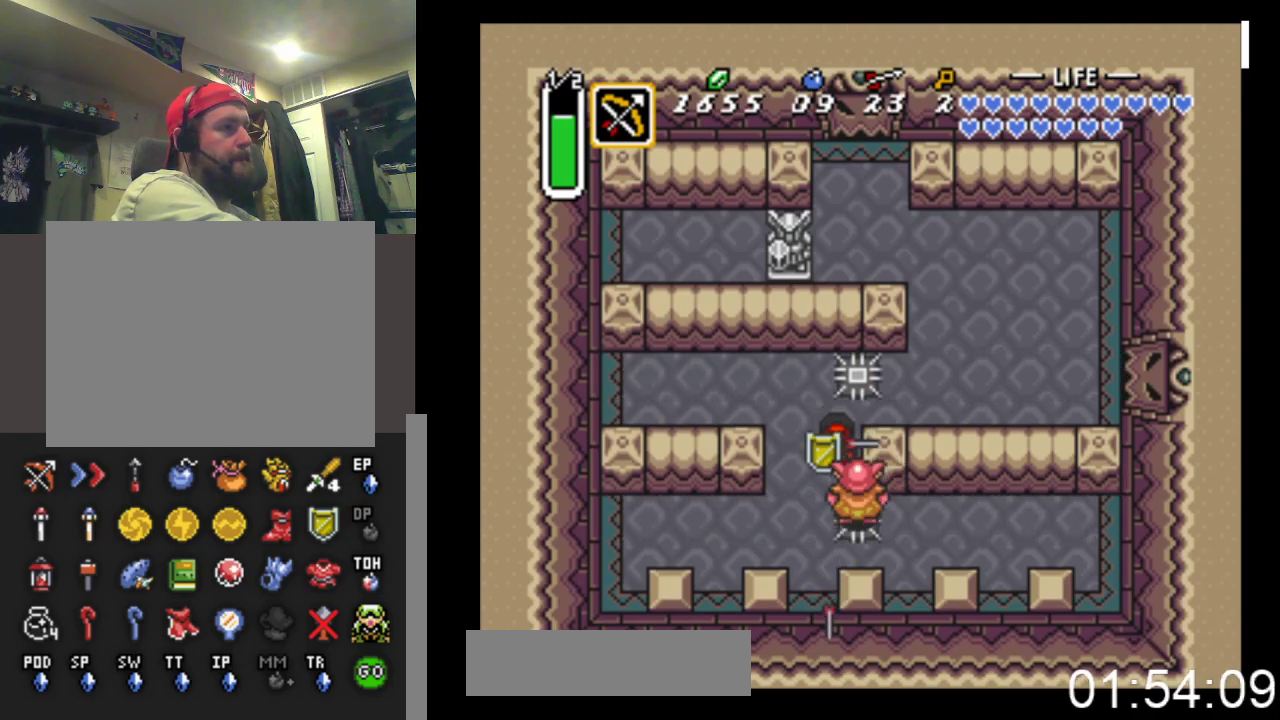
{"buttons": ["DPAD_RIGHT"], "events": [[67, "X", "down"], [300, "DPAD_RIGHT", "down"], [300, "X", "up"]]}
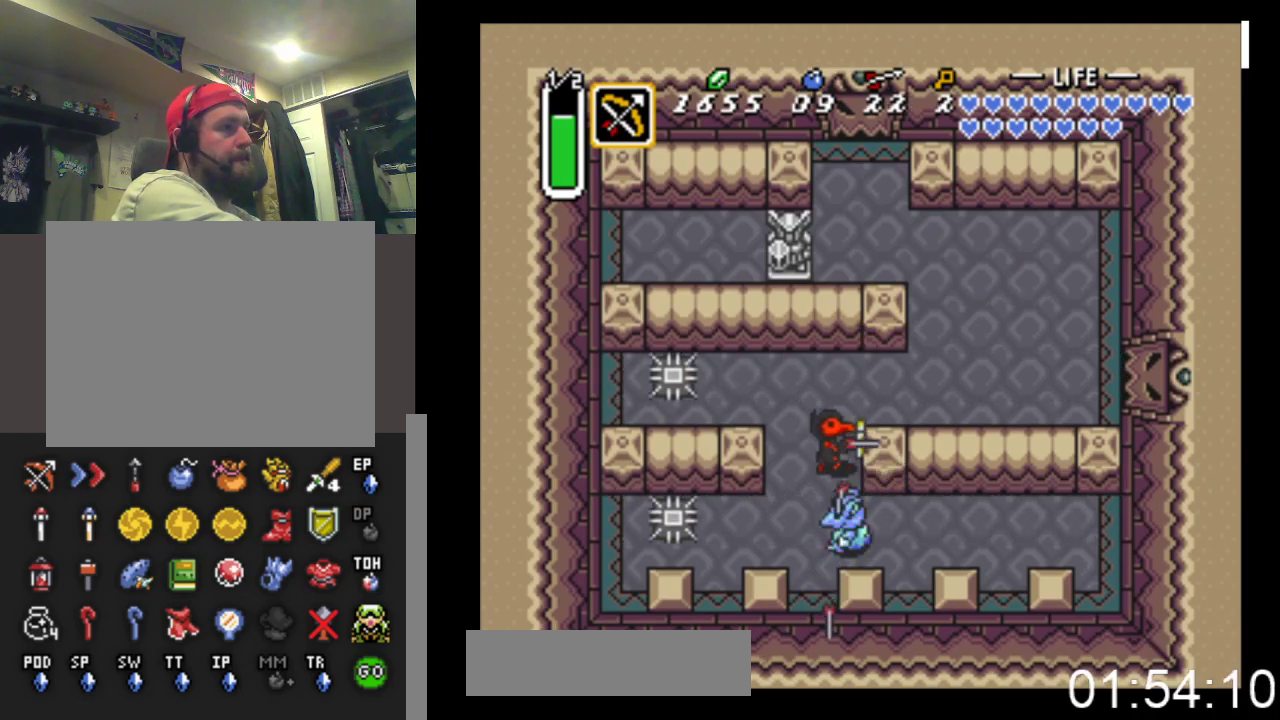
{"buttons": [], "events": [[100, "DPAD_RIGHT", "up"]]}
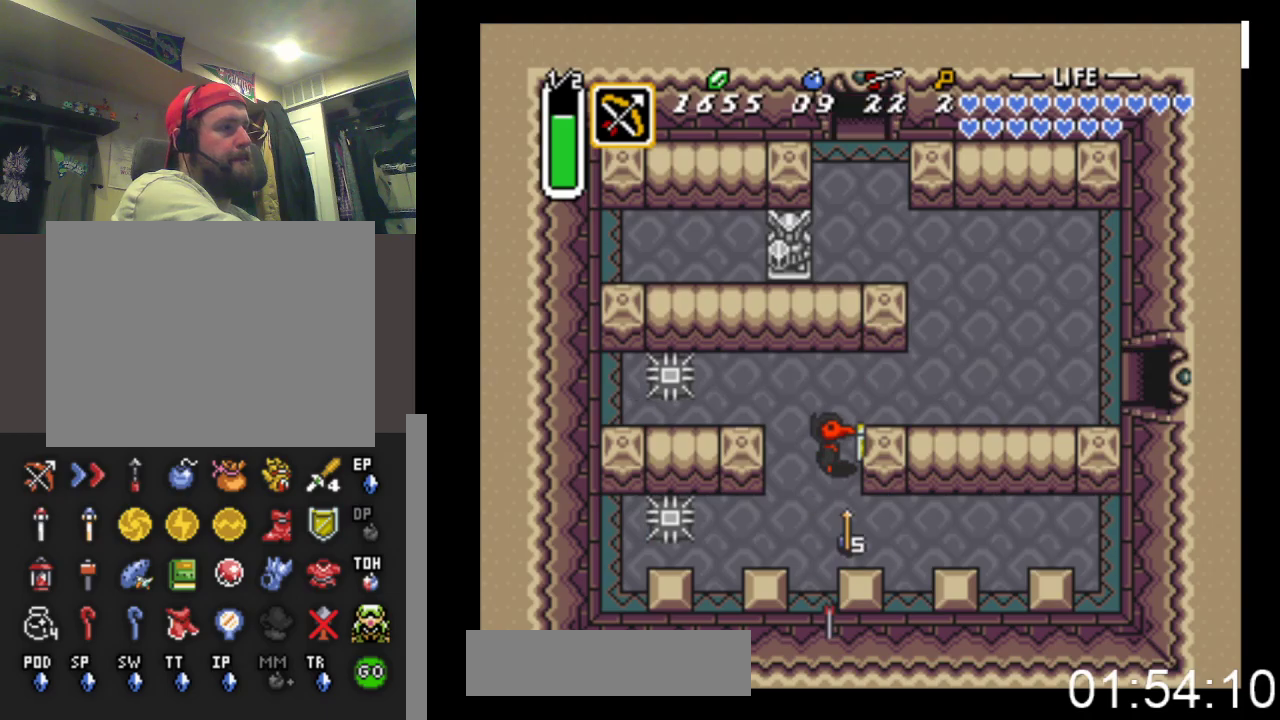
{"buttons": [], "events": []}
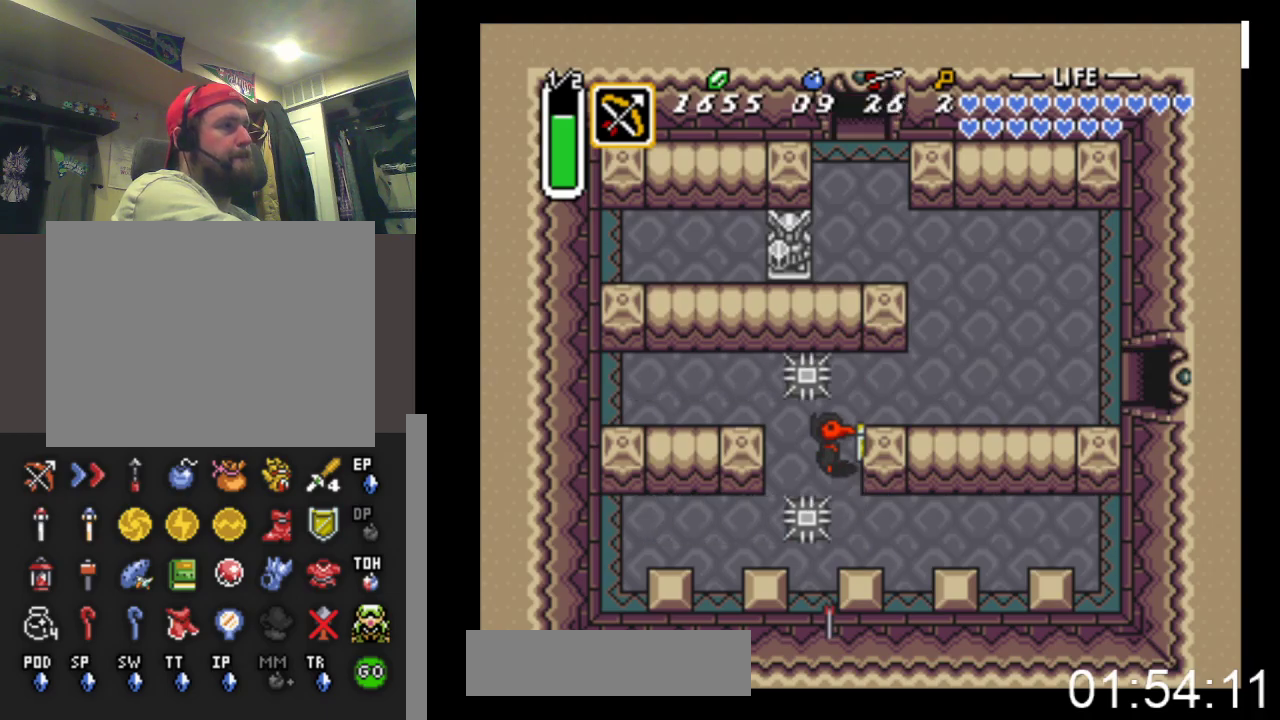
{"buttons": ["DPAD_RIGHT"], "events": [[200, "DPAD_UP", "down"], [367, "DPAD_RIGHT", "down"], [467, "DPAD_UP", "up"]]}